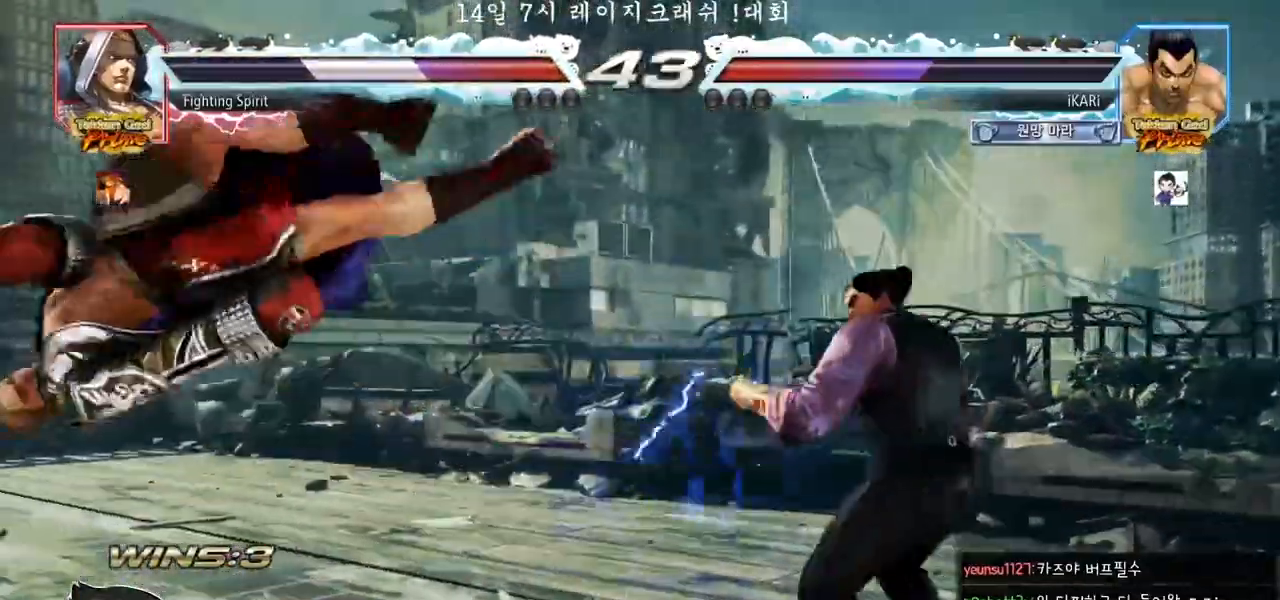
Gameplay with a controller (arcade stick); each line is a JSON object with the inputs held at the frame after it (dt_ms = milliseconds from this image to that frame). "events" lists button and stick changes between this image and that frame as [ms after this image, input, new state], when the widget could be followed in between. Not read: L3 R3.
{"dt_ms": 1000, "buttons": [], "left_stick": "center"}
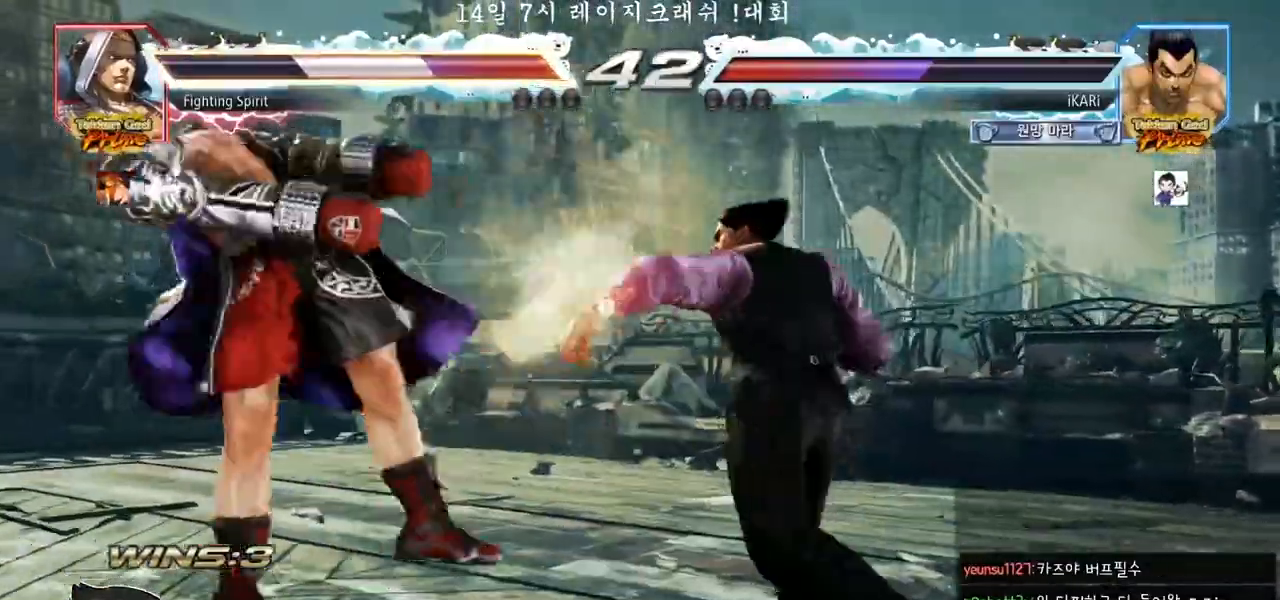
{"dt_ms": 500, "buttons": [], "left_stick": "center", "events": [[233, "left_stick", "left"], [250, "TRIANGLE", "down"], [283, "TRIANGLE", "up"], [283, "left_stick", "center"], [317, "TRIANGLE", "down"], [367, "TRIANGLE", "up"], [417, "TRIANGLE", "down"], [467, "TRIANGLE", "up"]]}
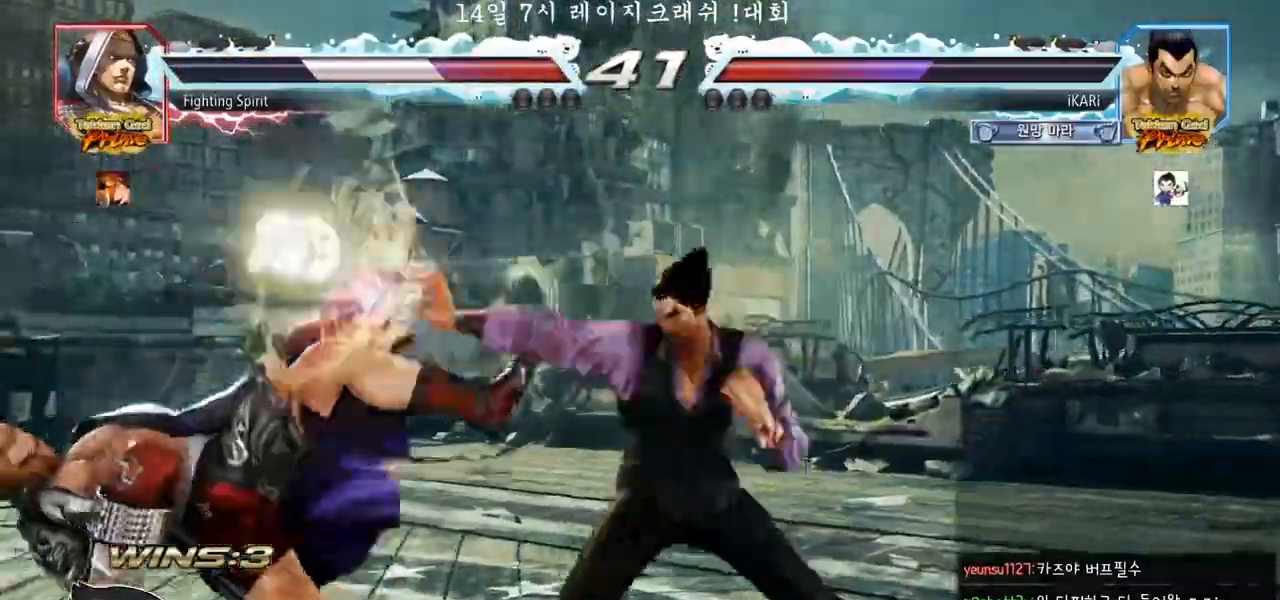
{"dt_ms": 500, "buttons": [], "left_stick": "center", "events": [[400, "left_stick", "left"], [450, "left_stick", "center"]]}
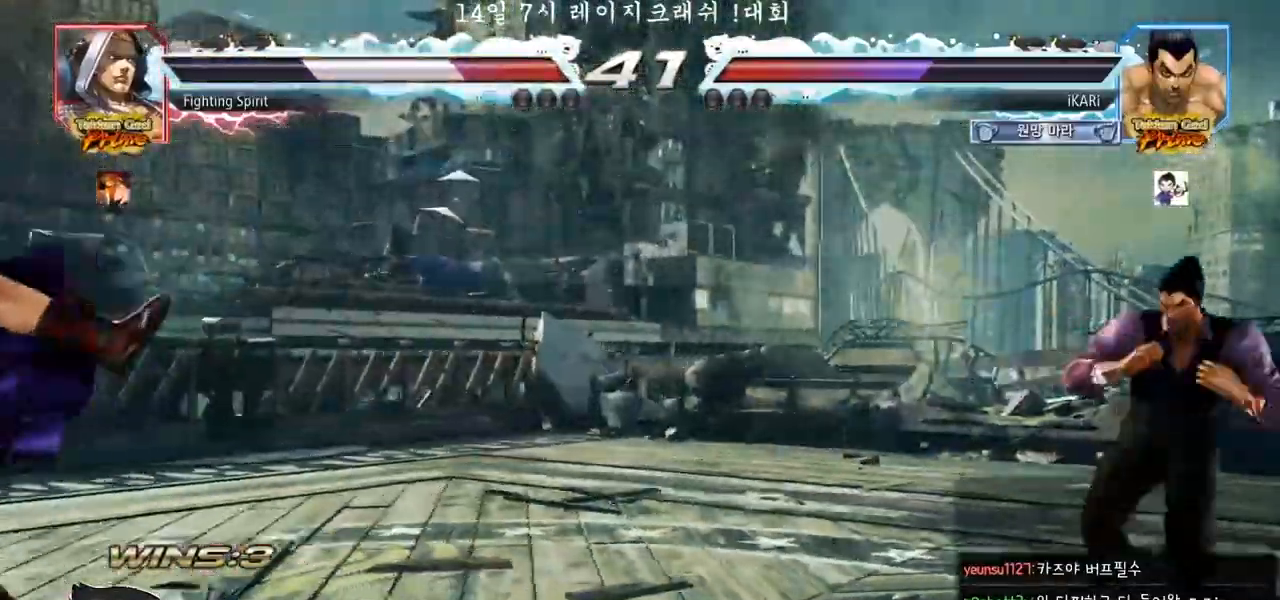
{"dt_ms": 1000, "buttons": [], "left_stick": "center"}
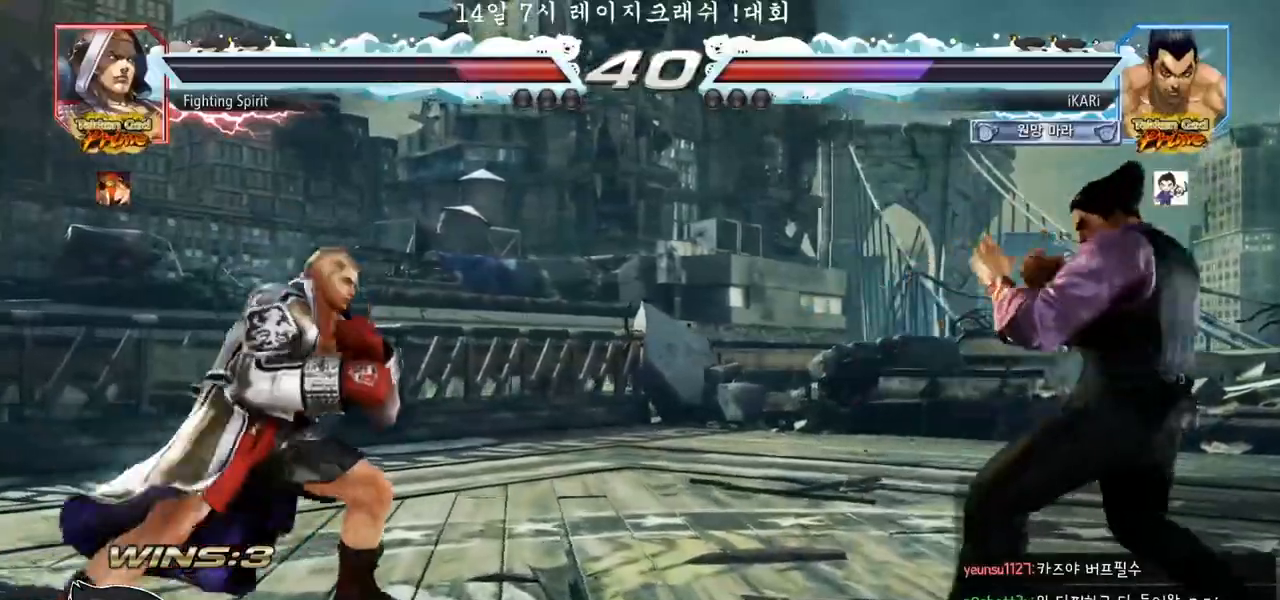
{"dt_ms": 500, "buttons": [], "left_stick": "right", "events": [[133, "left_stick", "down"], [200, "left_stick", "center"], [250, "left_stick", "left"], [367, "left_stick", "center"], [433, "left_stick", "right"]]}
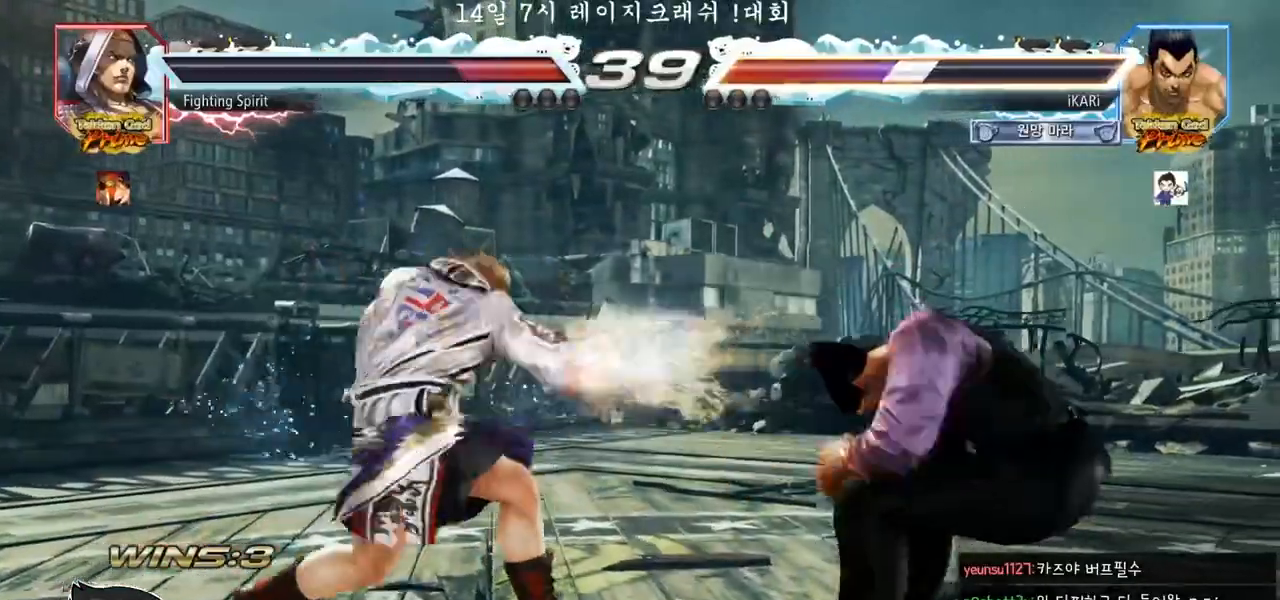
{"dt_ms": 500, "buttons": [], "left_stick": "center"}
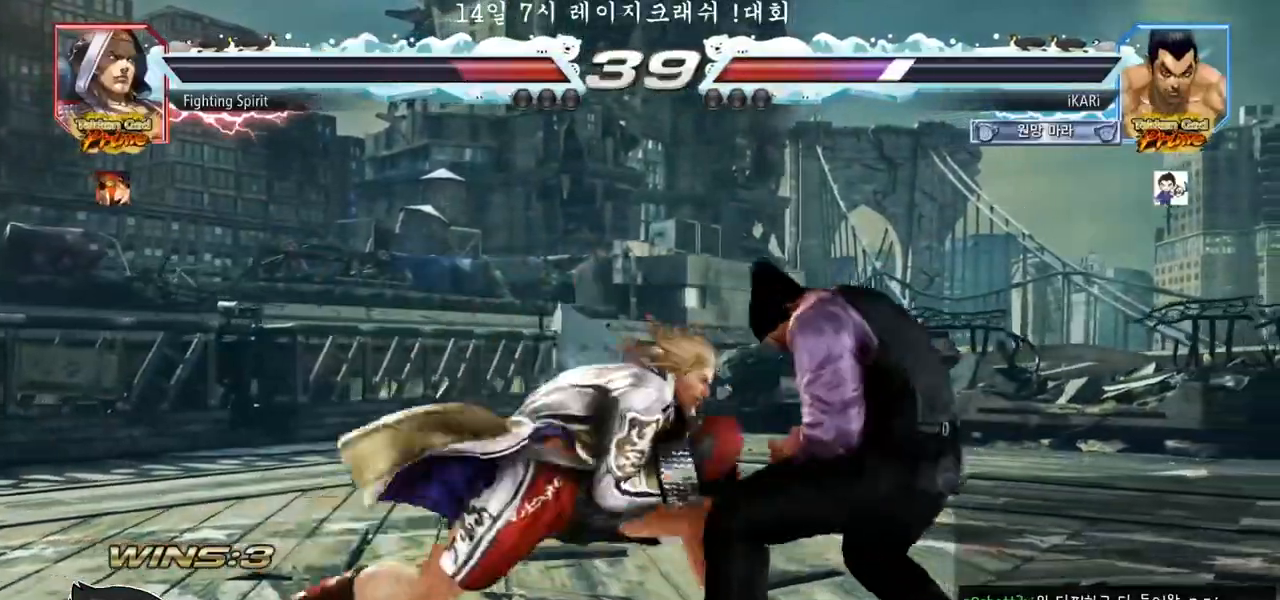
{"dt_ms": 500, "buttons": [], "left_stick": "center"}
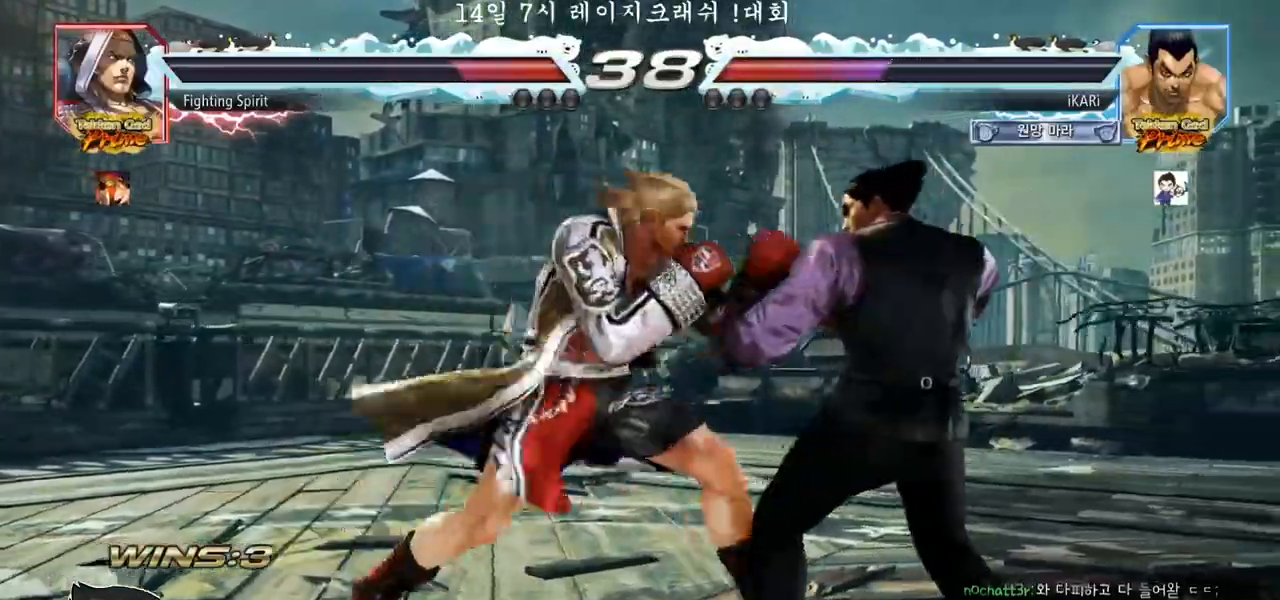
{"dt_ms": 500, "buttons": [], "left_stick": "right", "events": [[33, "left_stick", "right"]]}
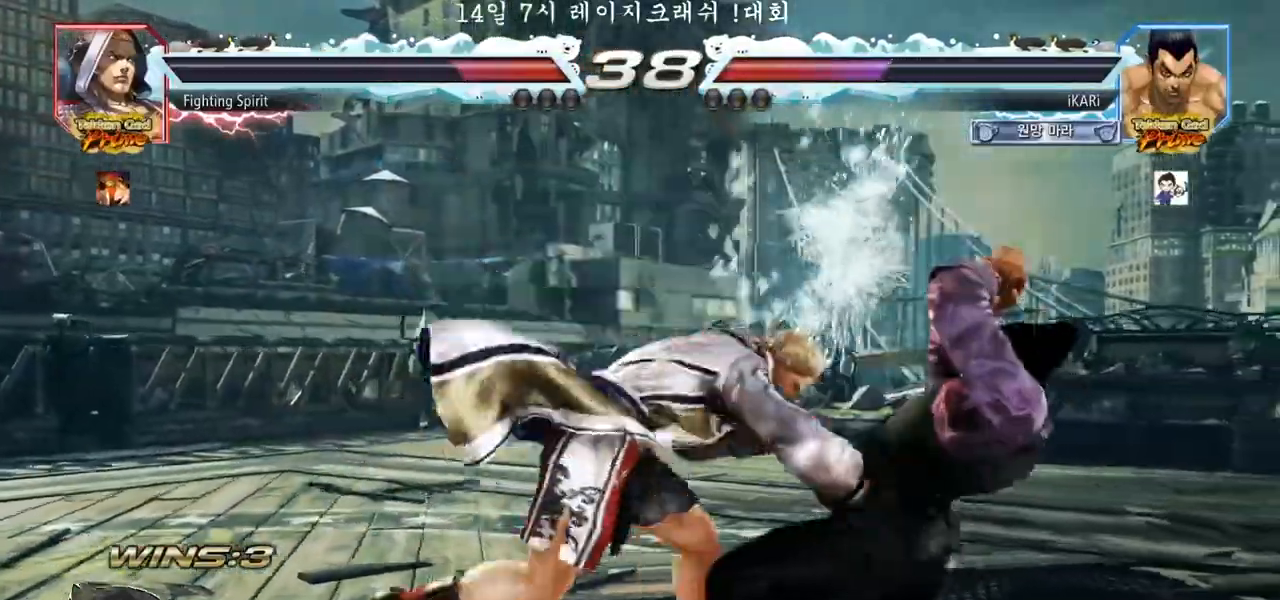
{"dt_ms": 500, "buttons": ["TRIANGLE"], "left_stick": "center", "events": [[83, "left_stick", "center"], [150, "TRIANGLE", "down"], [167, "left_stick", "left"], [233, "left_stick", "center"]]}
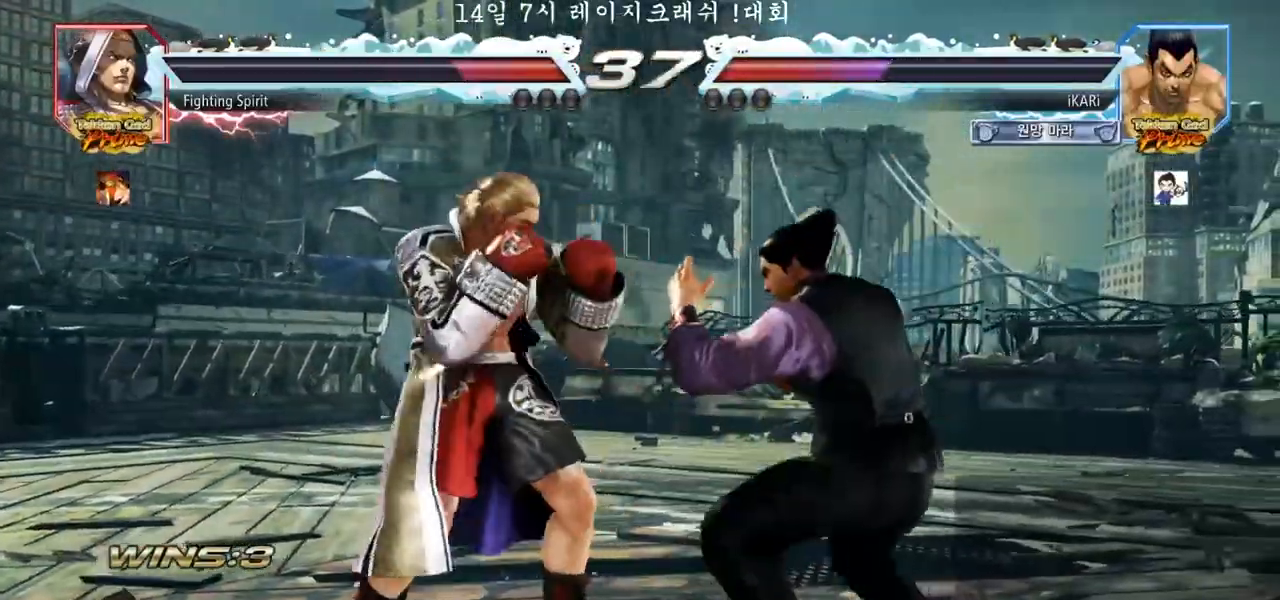
{"dt_ms": 500, "buttons": ["TRIANGLE"], "left_stick": "center", "events": [[83, "left_stick", "right"], [483, "left_stick", "center"]]}
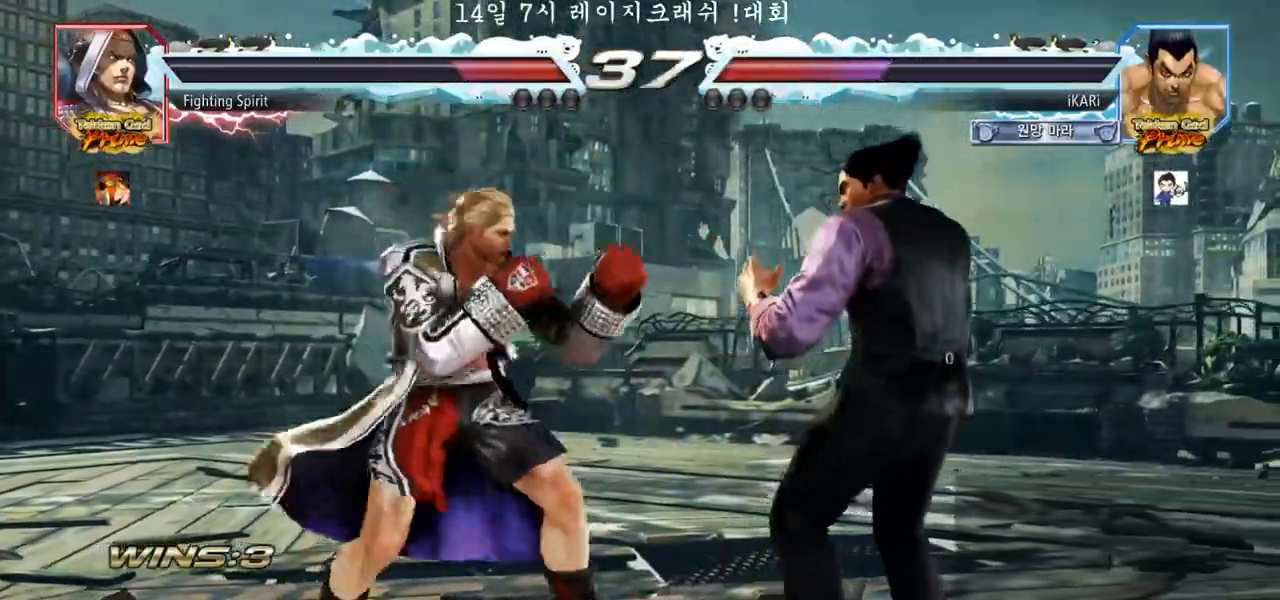
{"dt_ms": 500, "buttons": ["TRIANGLE"], "left_stick": "right", "events": [[50, "left_stick", "right"], [117, "left_stick", "center"], [167, "left_stick", "right"]]}
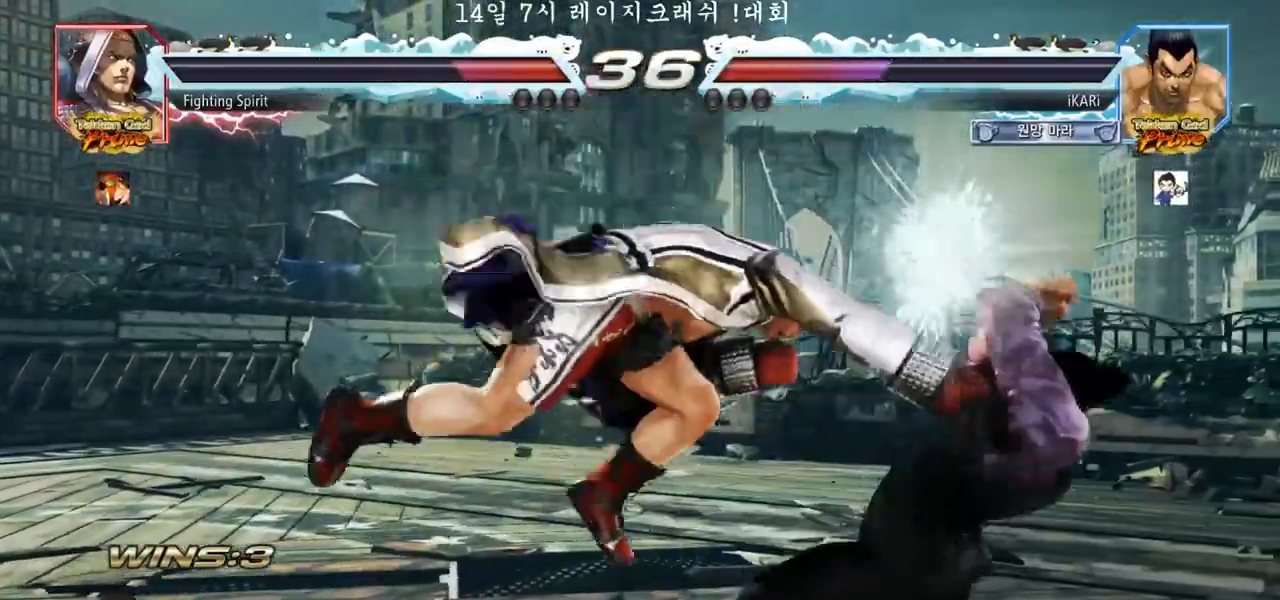
{"dt_ms": 500, "buttons": ["TRIANGLE"], "left_stick": "center"}
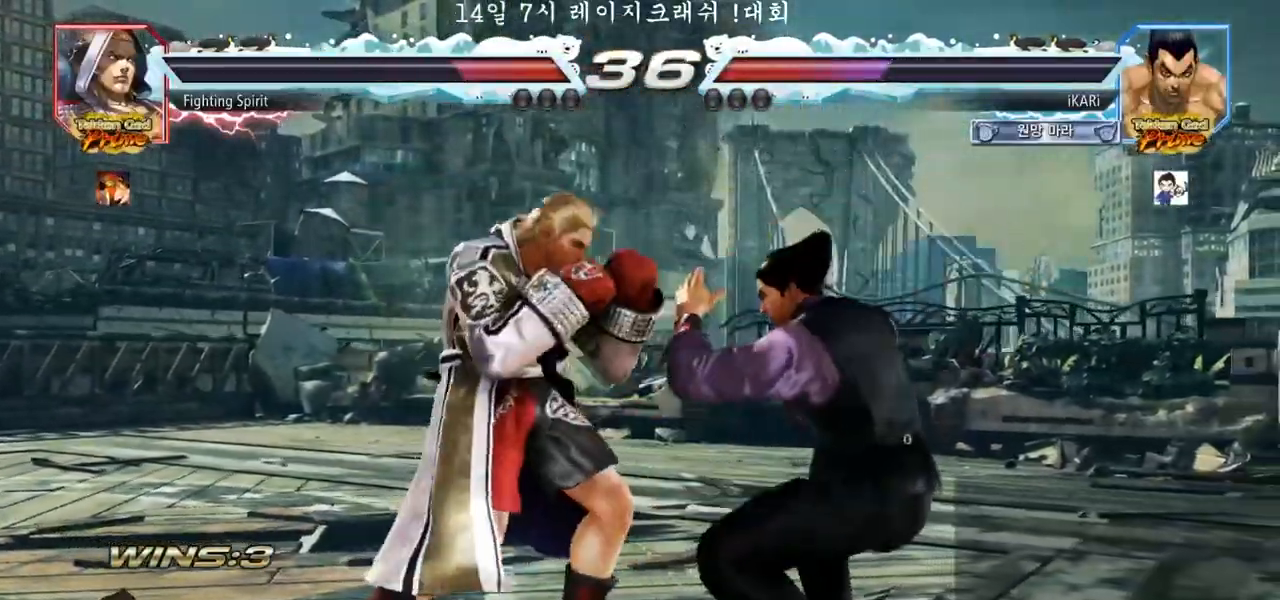
{"dt_ms": 500, "buttons": ["TRIANGLE"], "left_stick": "up", "events": [[33, "left_stick", "up"], [83, "left_stick", "center"], [267, "left_stick", "up"]]}
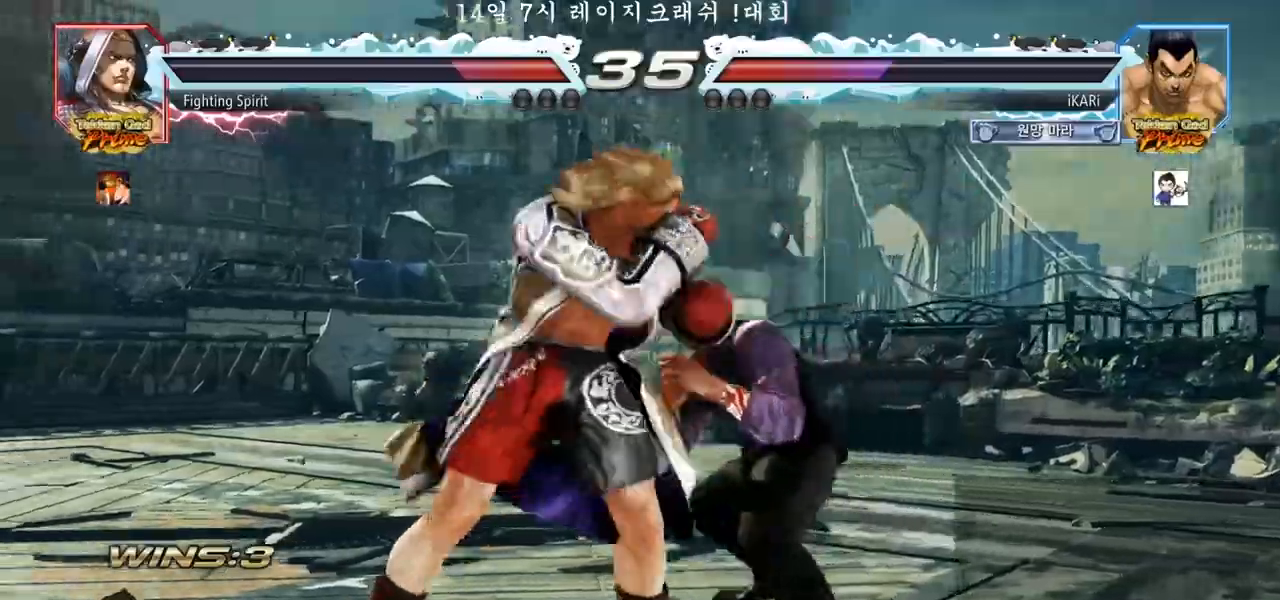
{"dt_ms": 500, "buttons": [], "left_stick": "center"}
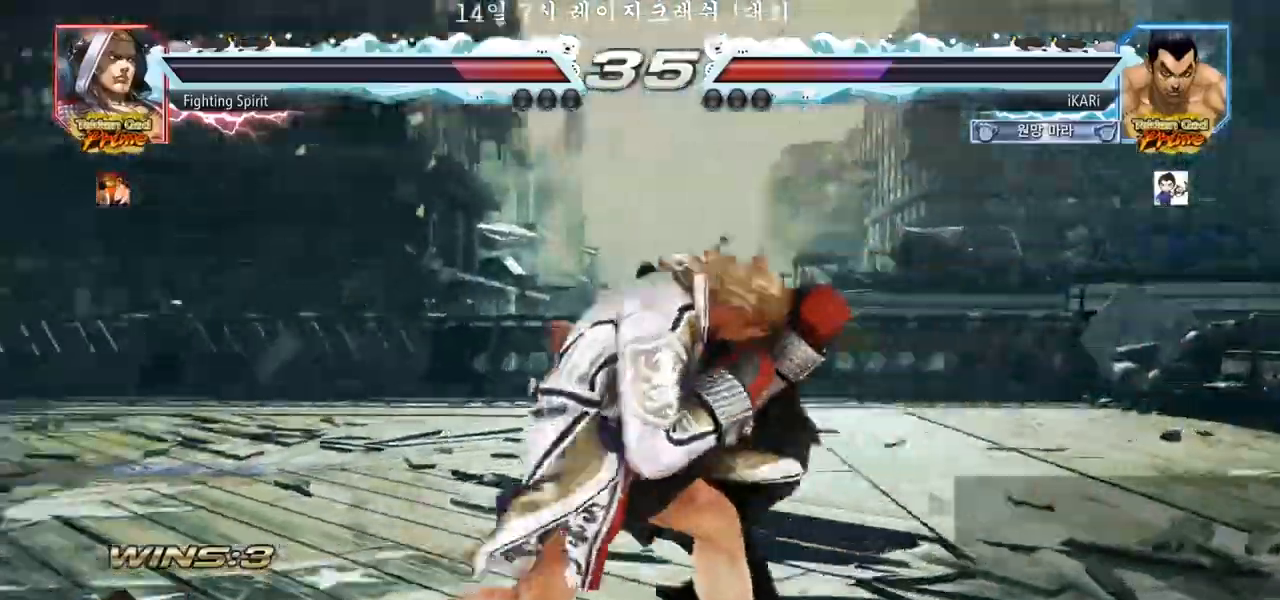
{"dt_ms": 500, "buttons": [], "left_stick": "right", "events": [[100, "left_stick", "left"], [150, "left_stick", "down"], [217, "left_stick", "center"], [283, "left_stick", "right"], [333, "left_stick", "center"], [383, "left_stick", "right"]]}
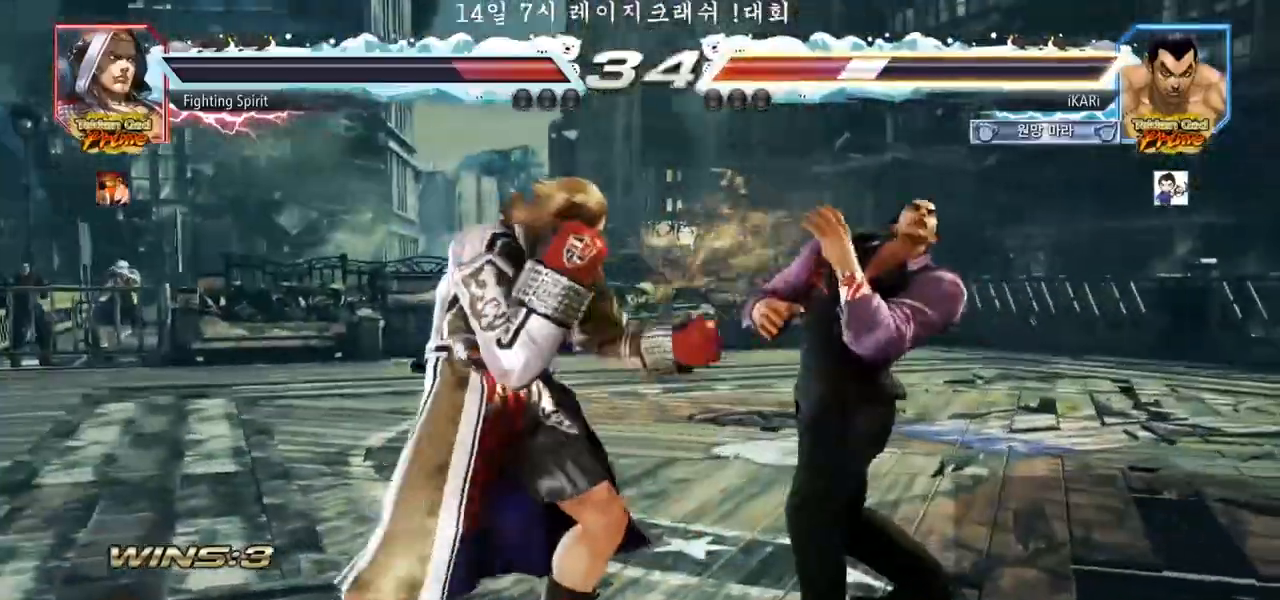
{"dt_ms": 500, "buttons": [], "left_stick": "center"}
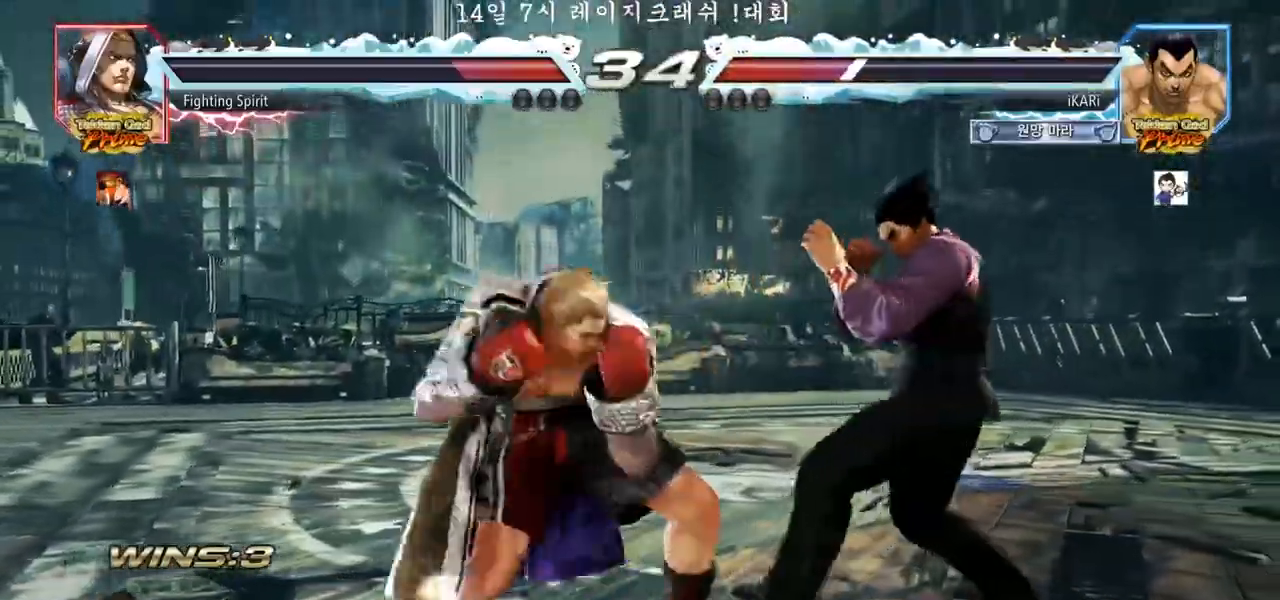
{"dt_ms": 500, "buttons": [], "left_stick": "center", "events": [[83, "left_stick", "right"], [133, "left_stick", "center"], [200, "left_stick", "right"], [267, "left_stick", "center"], [333, "left_stick", "right"], [417, "left_stick", "up"], [467, "left_stick", "center"]]}
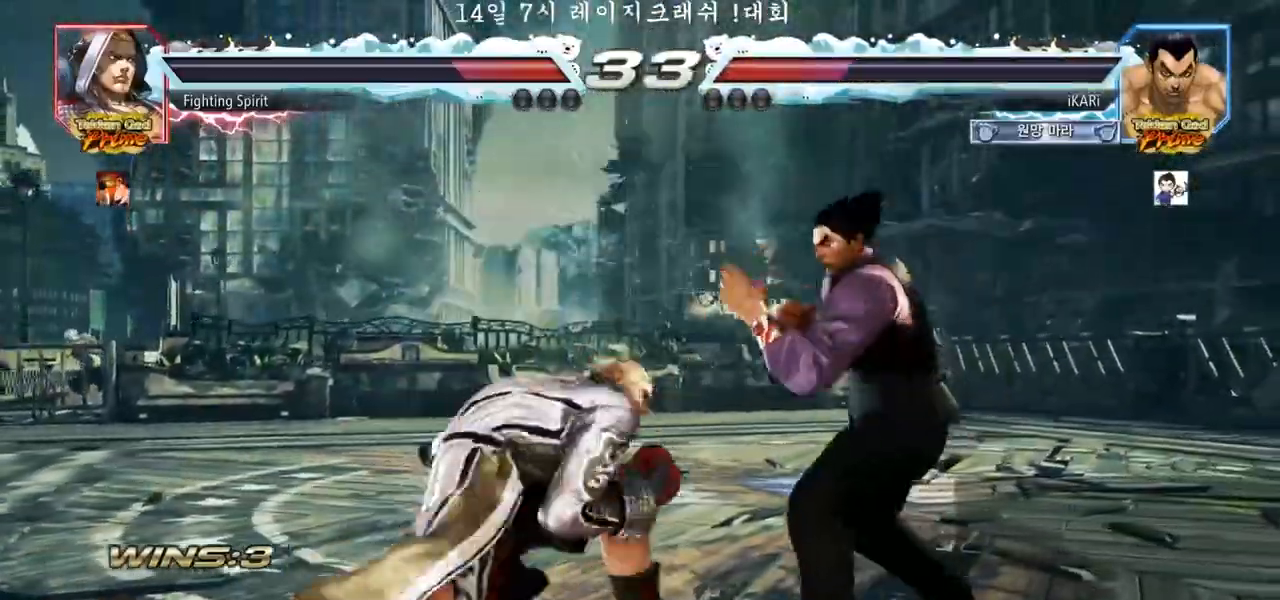
{"dt_ms": 500, "buttons": [], "left_stick": "center", "events": [[50, "left_stick", "up"], [117, "left_stick", "center"], [283, "left_stick", "down"], [300, "TRIANGLE", "down"], [333, "TRIANGLE", "up"], [367, "left_stick", "center"]]}
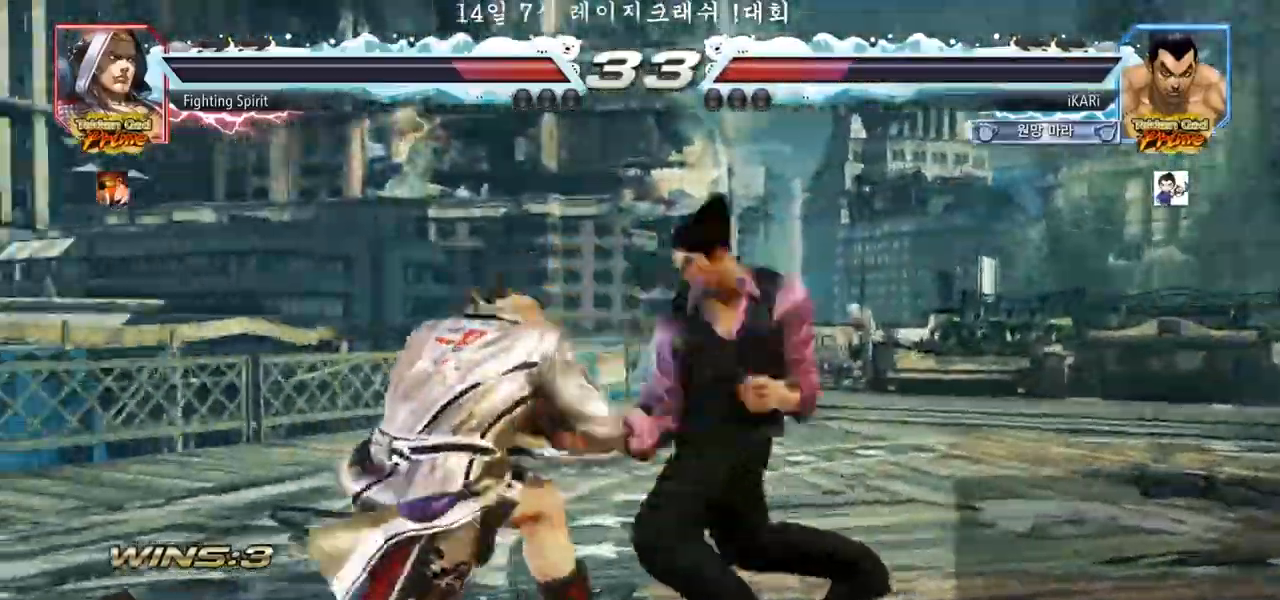
{"dt_ms": 500, "buttons": [], "left_stick": "down", "events": [[300, "left_stick", "right"], [367, "left_stick", "down"]]}
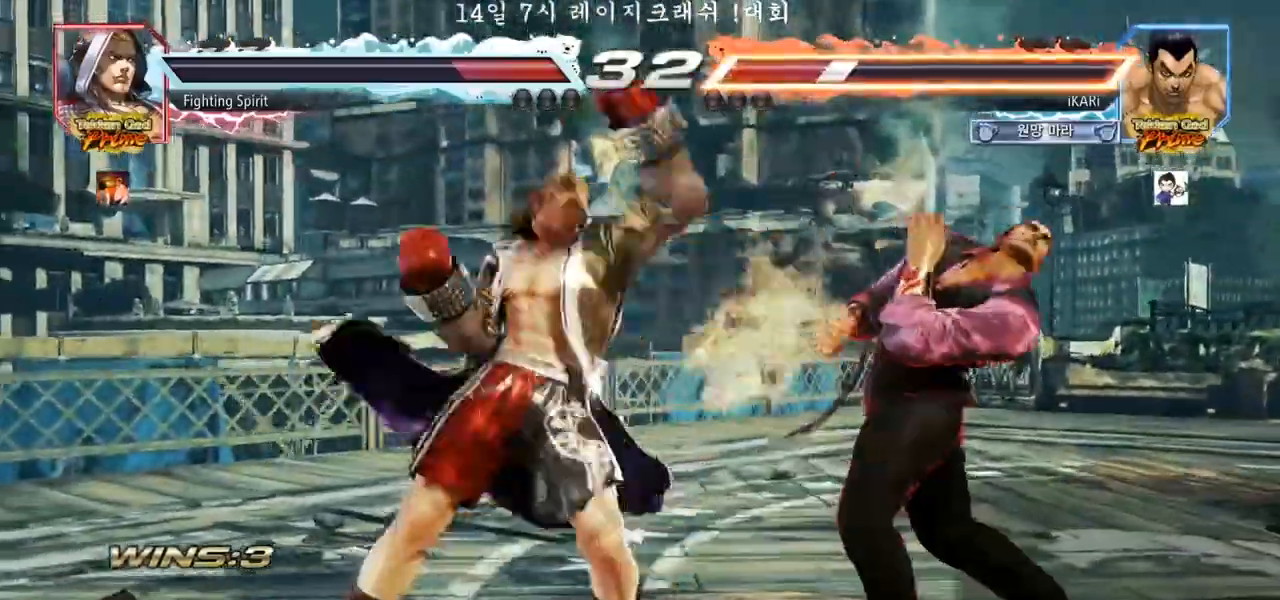
{"dt_ms": 500, "buttons": ["TRIANGLE"], "left_stick": "center", "events": [[117, "left_stick", "right"], [350, "TRIANGLE", "down"], [383, "left_stick", "center"]]}
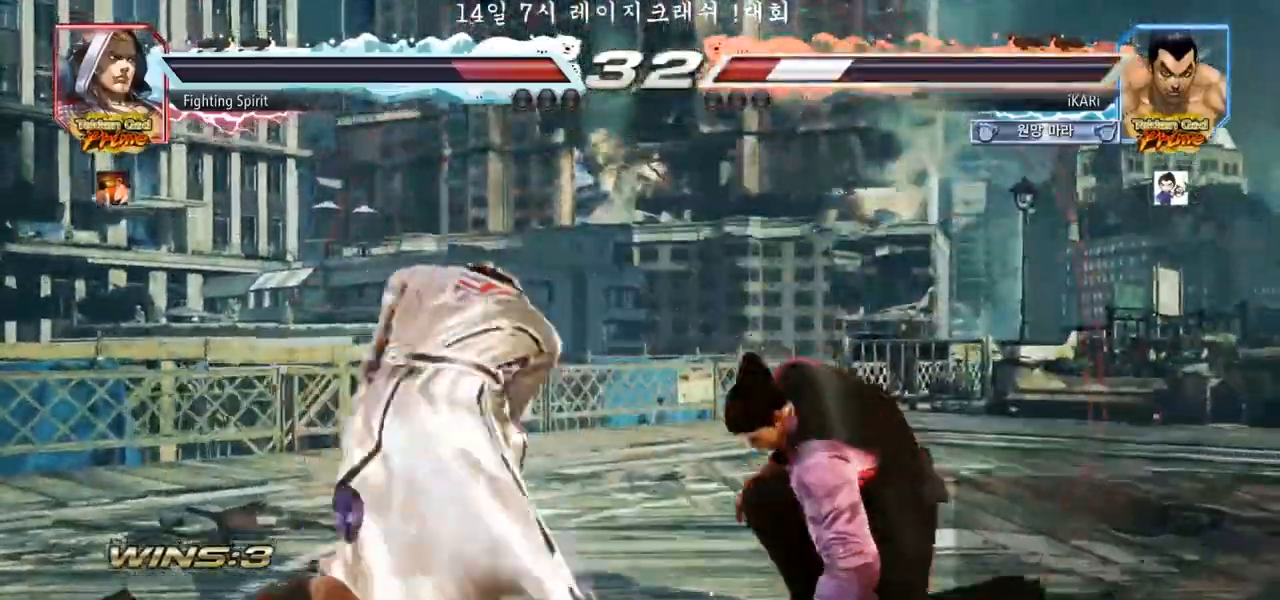
{"dt_ms": 500, "buttons": ["TRIANGLE"], "left_stick": "center", "events": [[133, "left_stick", "up-right"], [167, "SQUARE", "down"], [200, "SQUARE", "up"], [250, "SQUARE", "down"], [300, "SQUARE", "up"], [350, "SQUARE", "down"], [400, "SQUARE", "up"], [450, "left_stick", "center"]]}
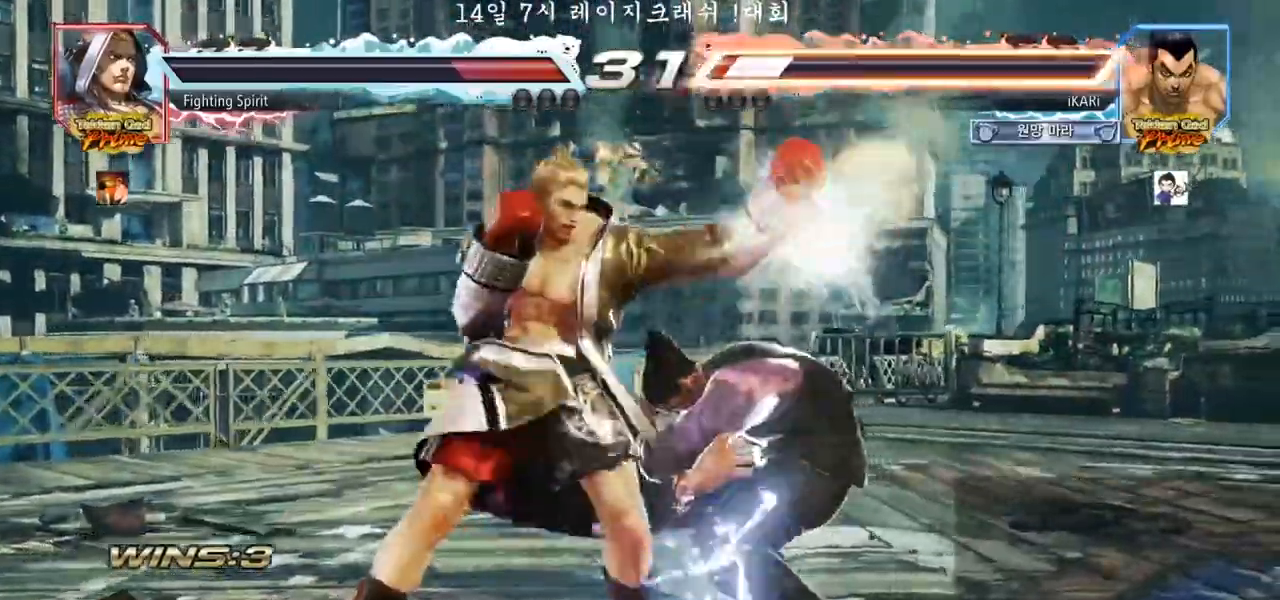
{"dt_ms": 500, "buttons": [], "left_stick": "center", "events": [[133, "TRIANGLE", "up"]]}
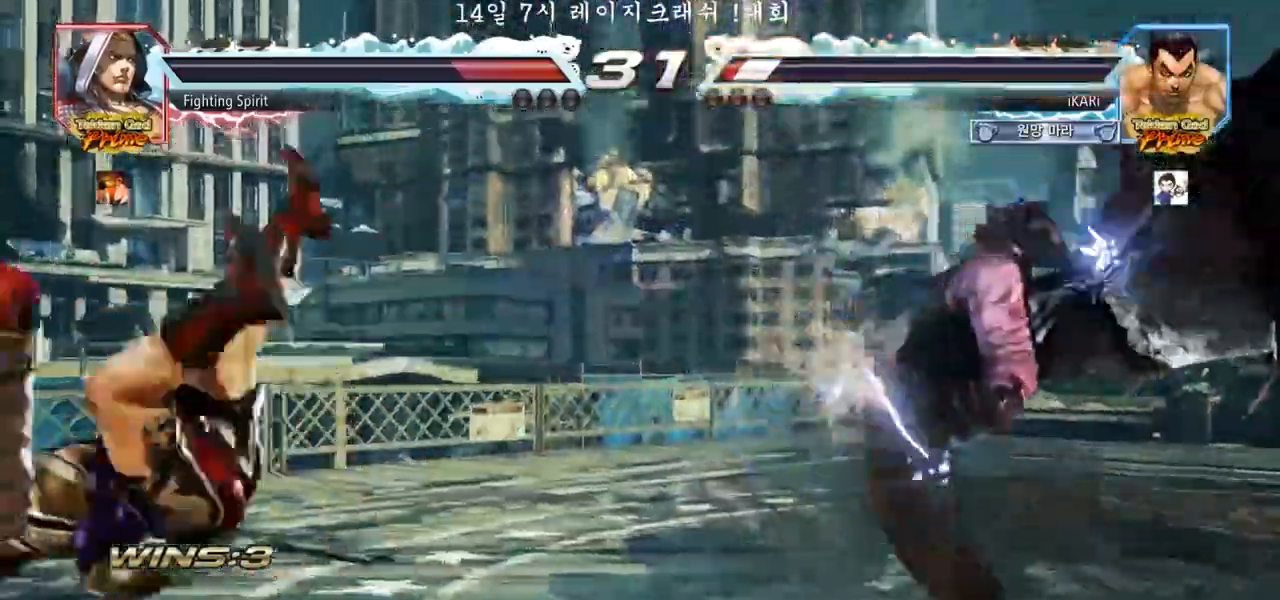
{"dt_ms": 500, "buttons": [], "left_stick": "left", "events": [[467, "left_stick", "left"]]}
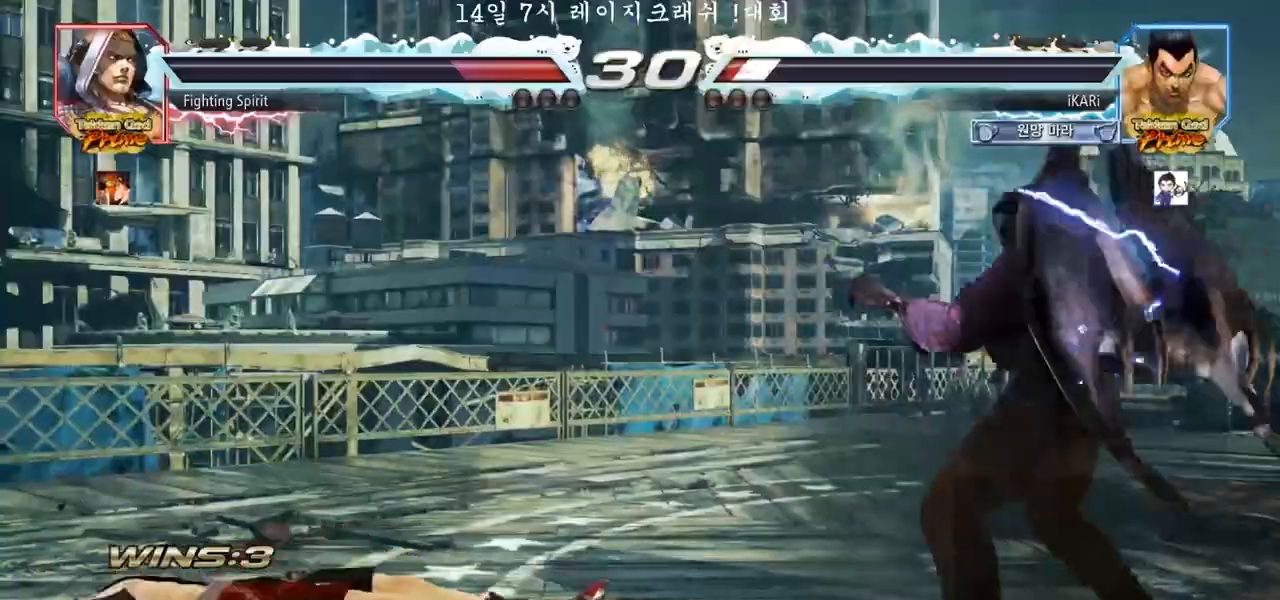
{"dt_ms": 500, "buttons": [], "left_stick": "center"}
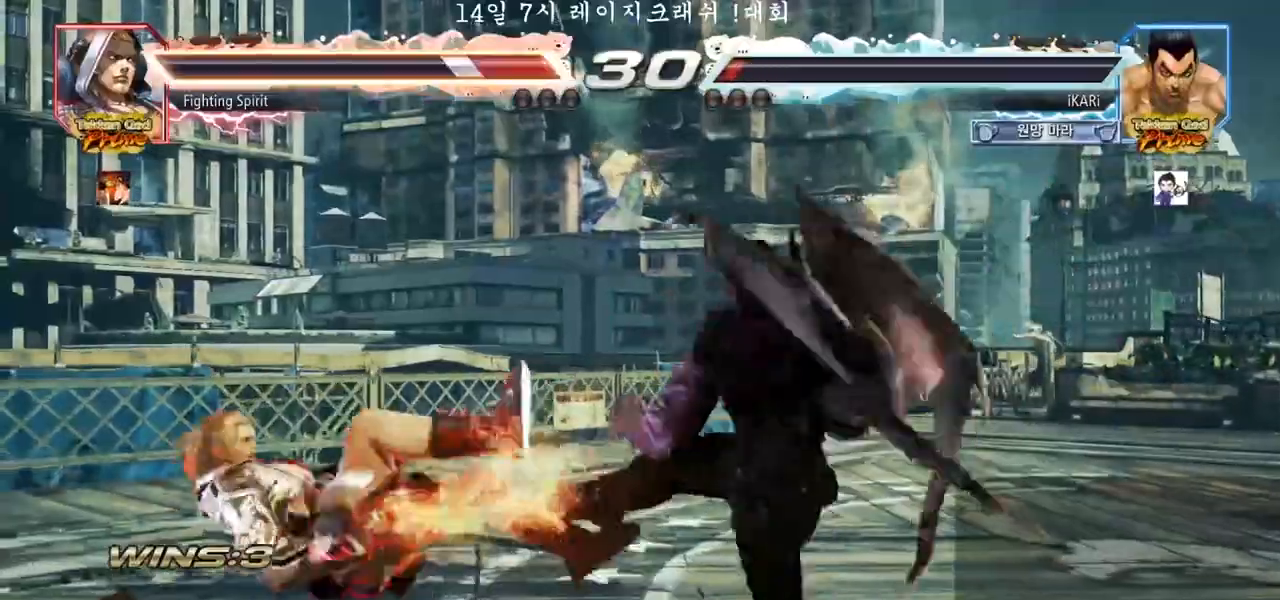
{"dt_ms": 500, "buttons": ["TRIANGLE"], "left_stick": "center", "events": [[300, "TRIANGLE", "down"]]}
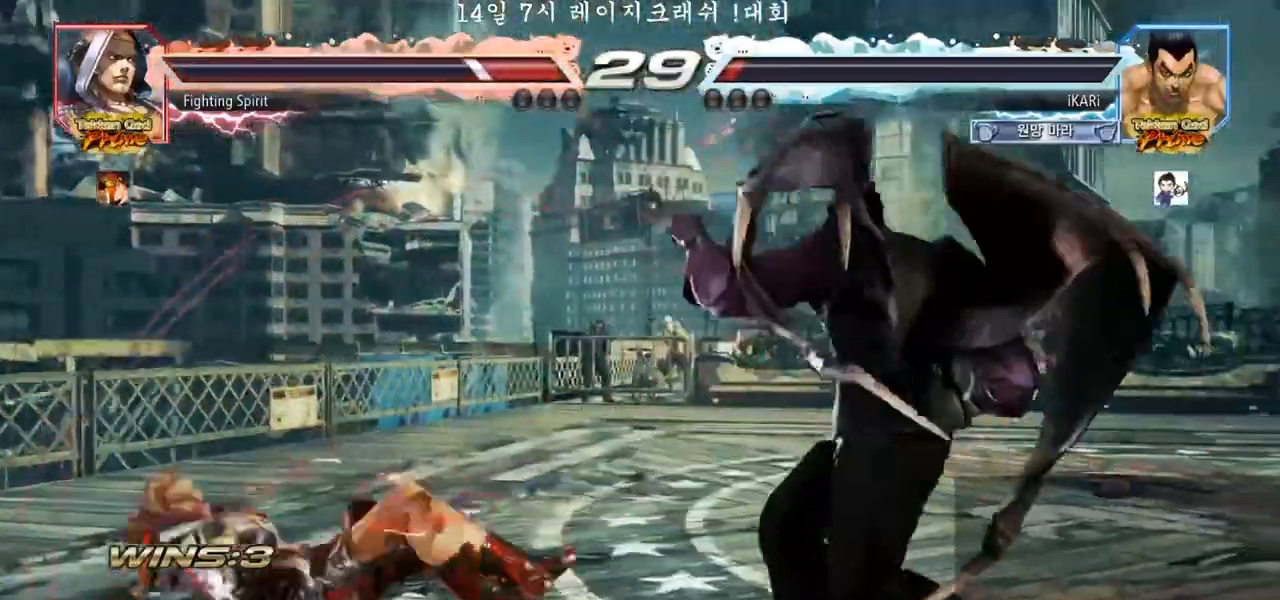
{"dt_ms": 500, "buttons": [], "left_stick": "right", "events": [[67, "TRIANGLE", "up"], [333, "left_stick", "right"], [383, "left_stick", "center"], [467, "left_stick", "right"]]}
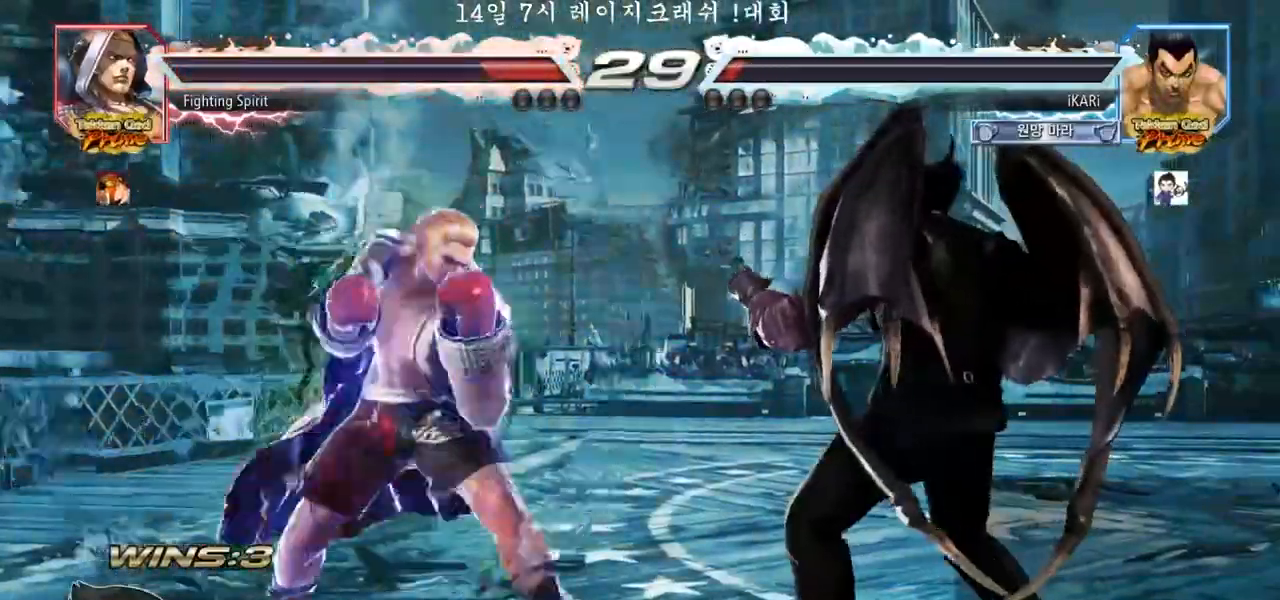
{"dt_ms": 500, "buttons": [], "left_stick": "right", "events": []}
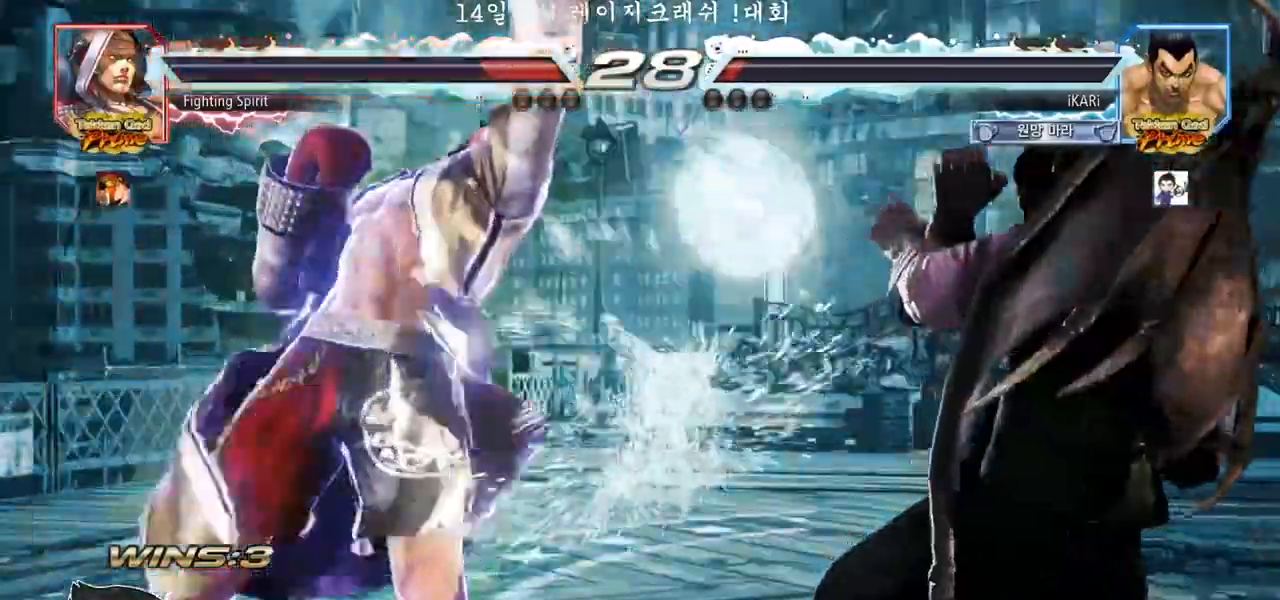
{"dt_ms": 500, "buttons": [], "left_stick": "right"}
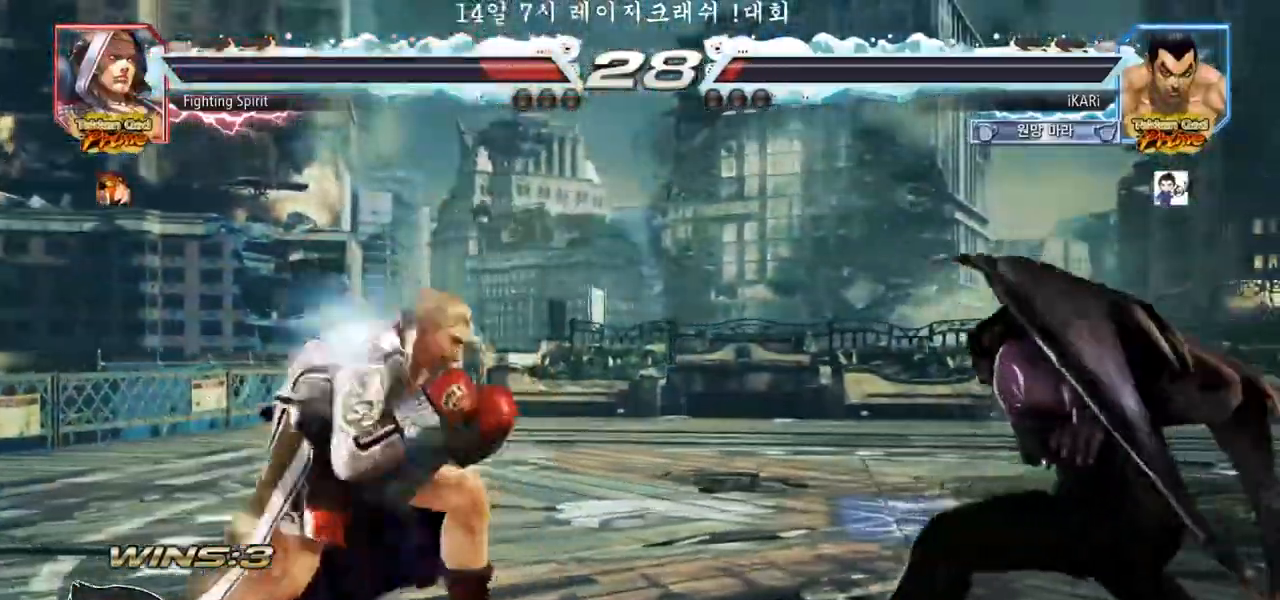
{"dt_ms": 500, "buttons": [], "left_stick": "right"}
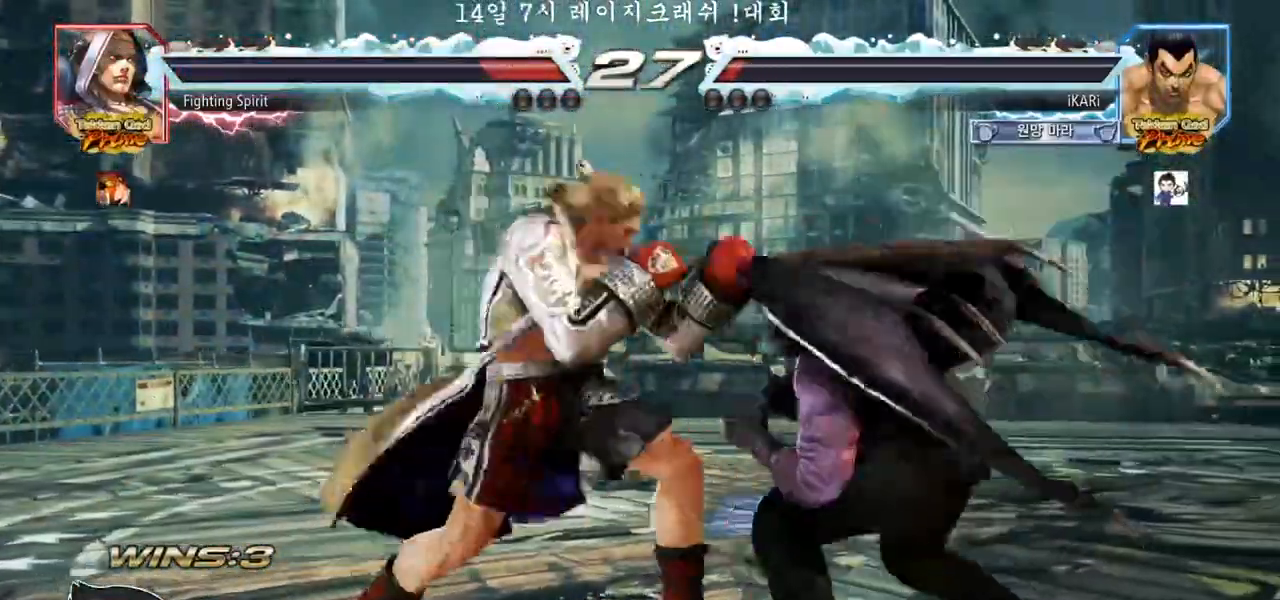
{"dt_ms": 500, "buttons": [], "left_stick": "right", "events": [[33, "left_stick", "center"], [83, "left_stick", "right"]]}